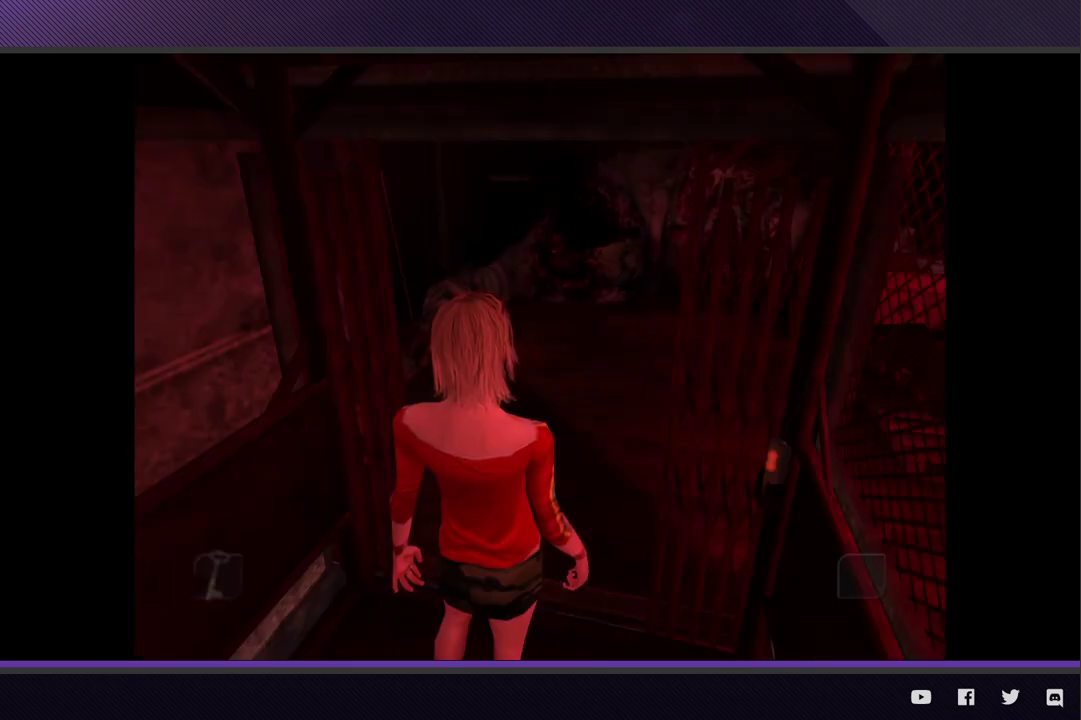
Gameplay with a controller (Xbox layout); each line is a JSON object with the inputs held at the frame after it. "events" lists button and stick changes between this image and that frame as [ms after this image, input, new state], when the widget could be followed in between.
{"buttons": [], "left_stick": "up-right", "right_stick": "center", "events": [[267, "left_stick", "up-right"]]}
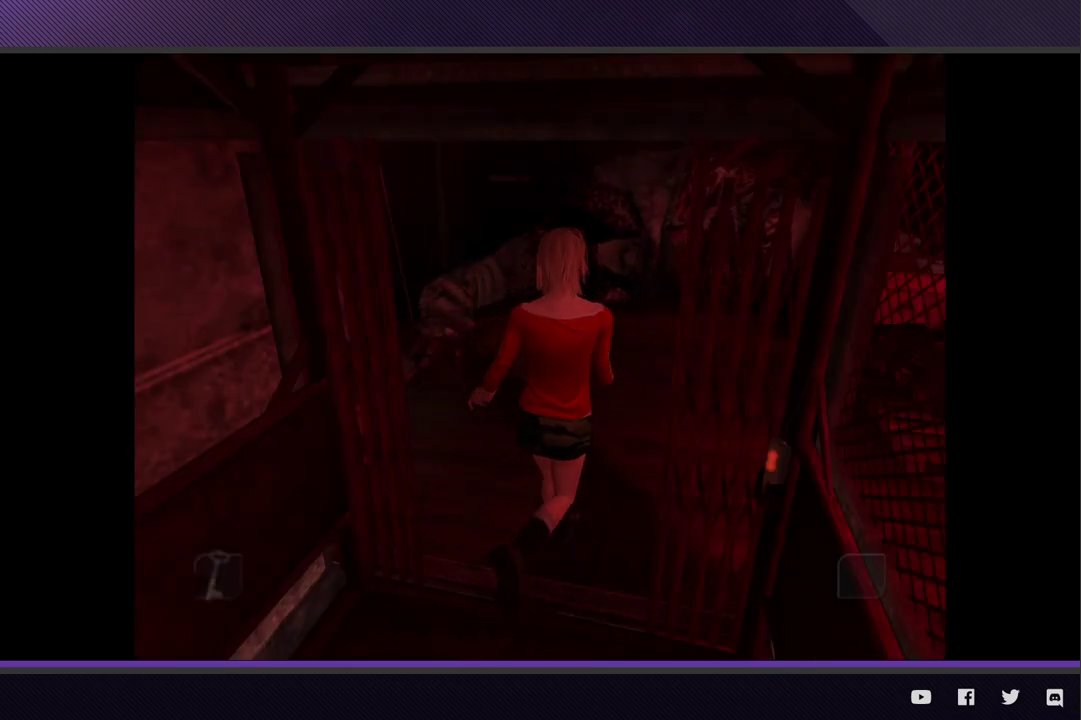
{"buttons": [], "left_stick": "down-left", "right_stick": "center", "events": [[117, "left_stick", "right"], [167, "left_stick", "down-right"], [417, "left_stick", "down"], [467, "left_stick", "down-left"]]}
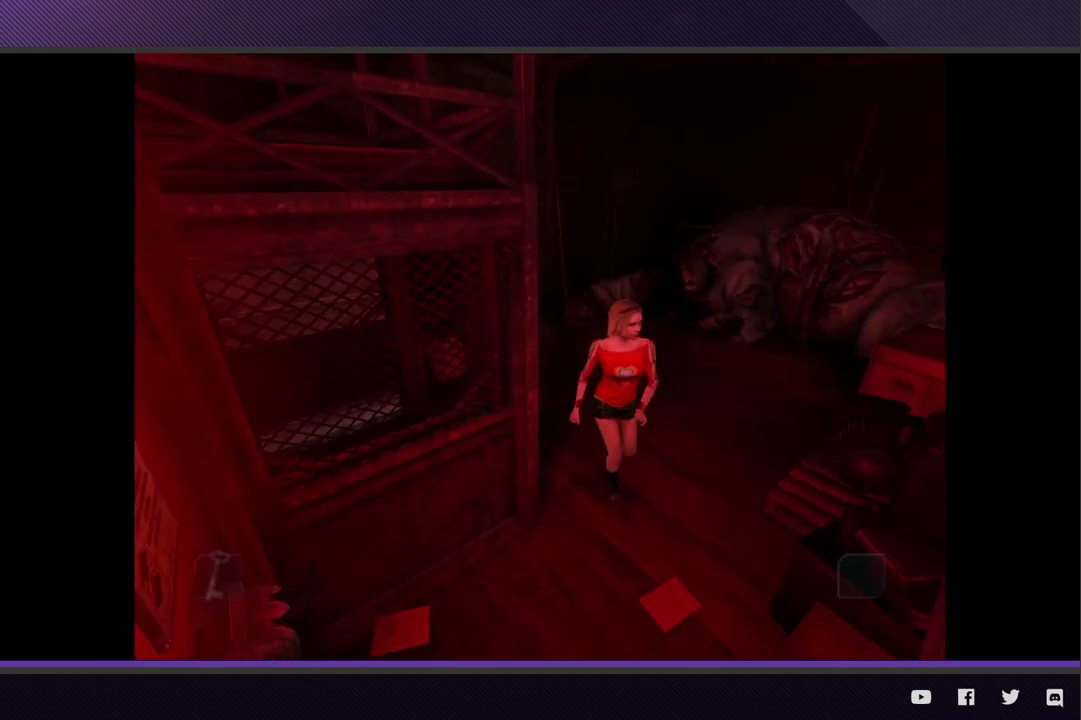
{"buttons": ["A"], "left_stick": "down-left", "right_stick": "center", "events": [[483, "A", "down"]]}
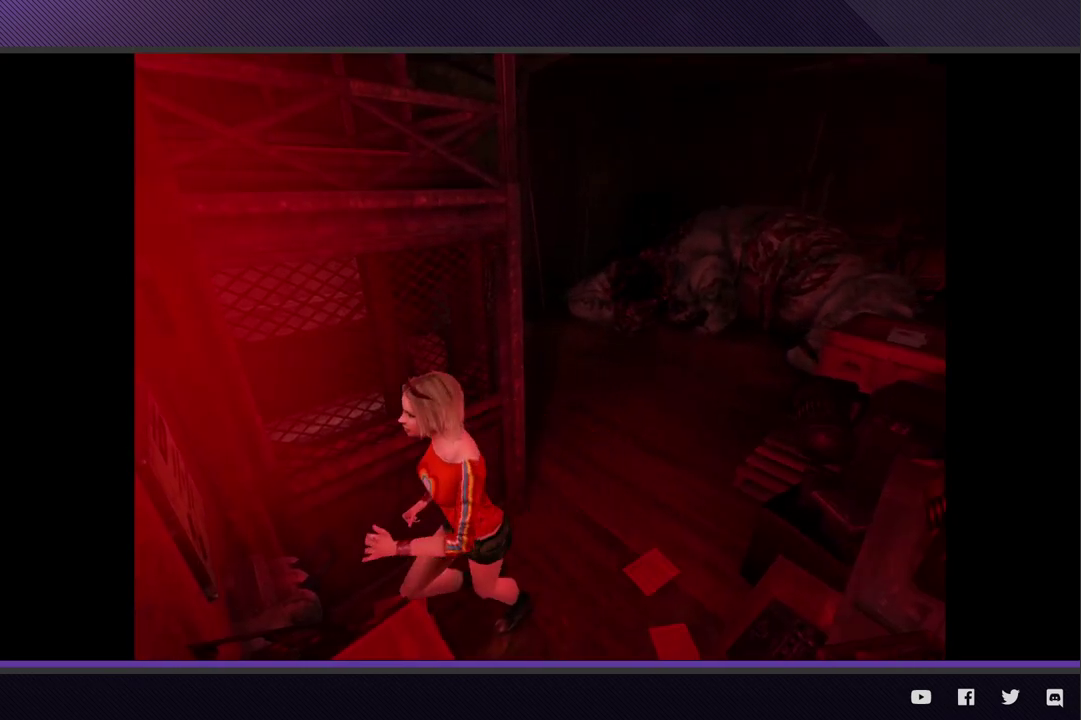
{"buttons": [], "left_stick": "center", "right_stick": "center", "events": [[83, "A", "up"], [150, "A", "down"], [167, "left_stick", "center"], [233, "A", "up"], [300, "A", "down"], [400, "A", "up"]]}
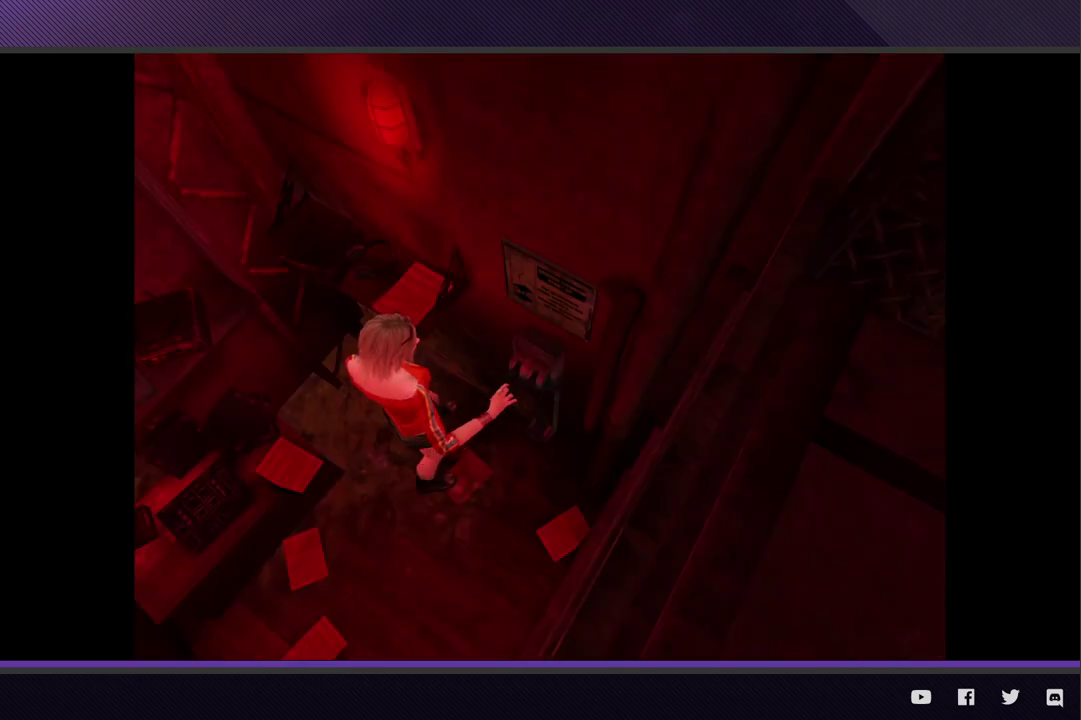
{"buttons": [], "left_stick": "center", "right_stick": "center", "events": []}
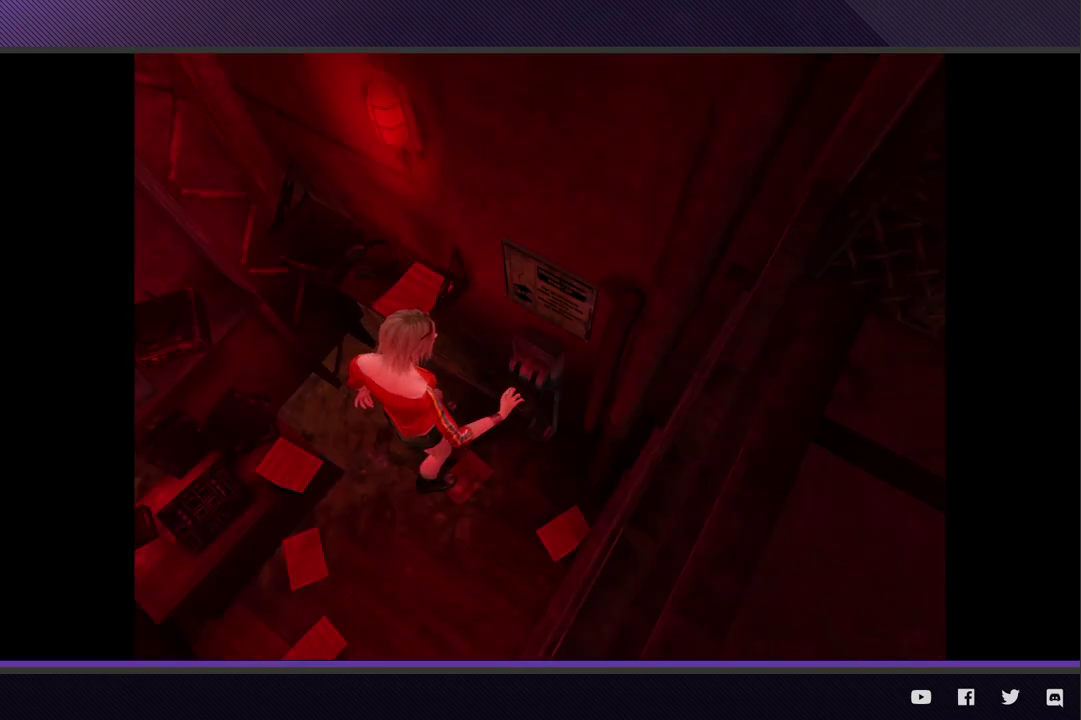
{"buttons": [], "left_stick": "center", "right_stick": "center", "events": []}
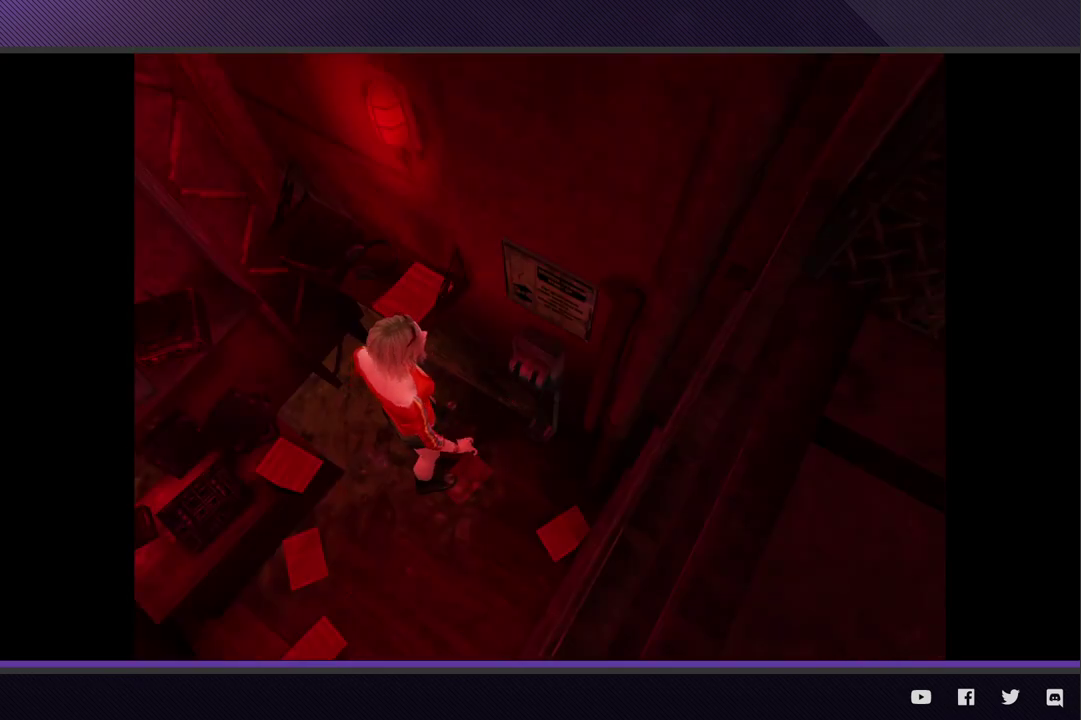
{"buttons": [], "left_stick": "center", "right_stick": "center", "events": []}
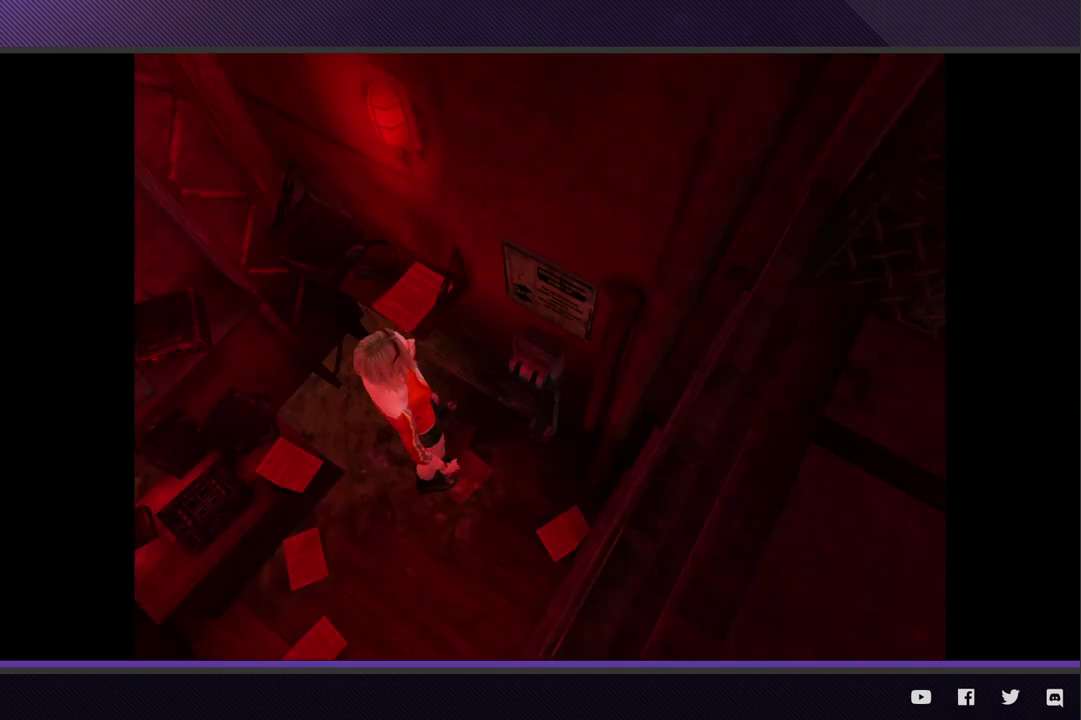
{"buttons": [], "left_stick": "down-right", "right_stick": "center", "events": [[167, "left_stick", "down"], [217, "left_stick", "down-right"]]}
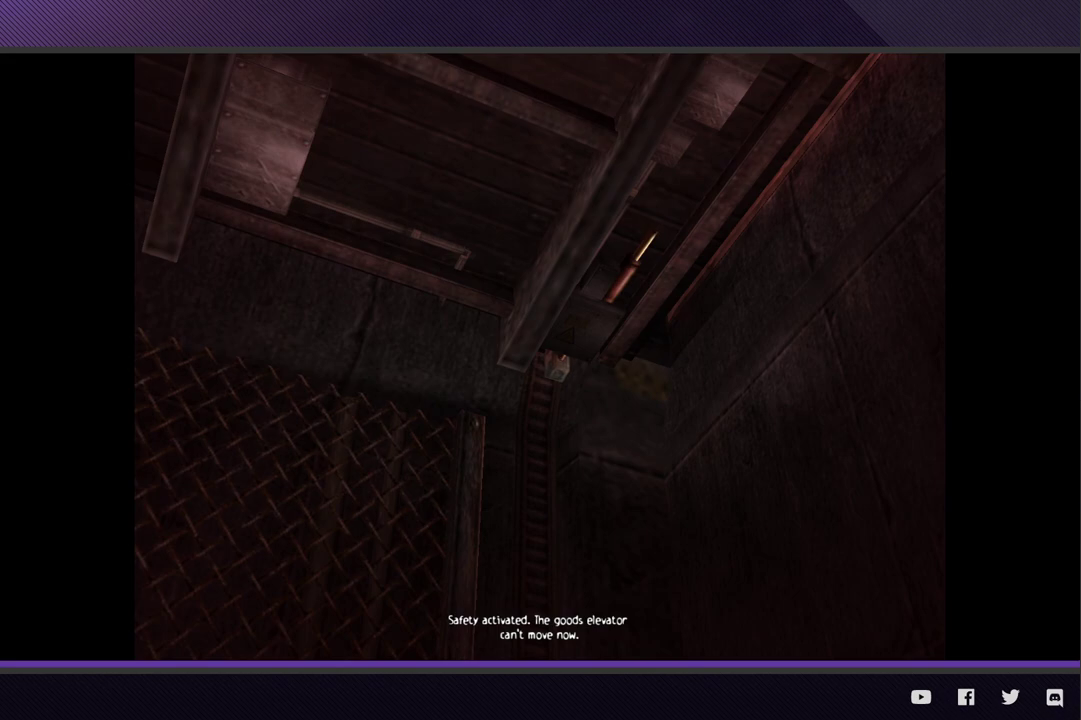
{"buttons": [], "left_stick": "down-right", "right_stick": "center", "events": []}
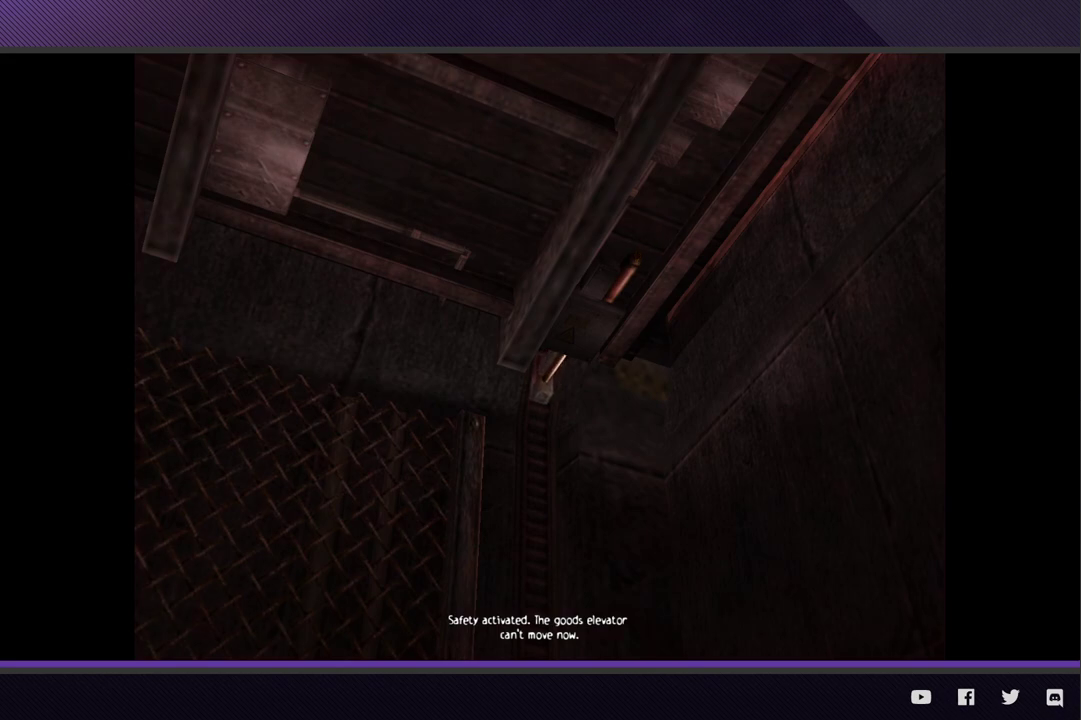
{"buttons": [], "left_stick": "center", "right_stick": "center", "events": [[433, "left_stick", "center"]]}
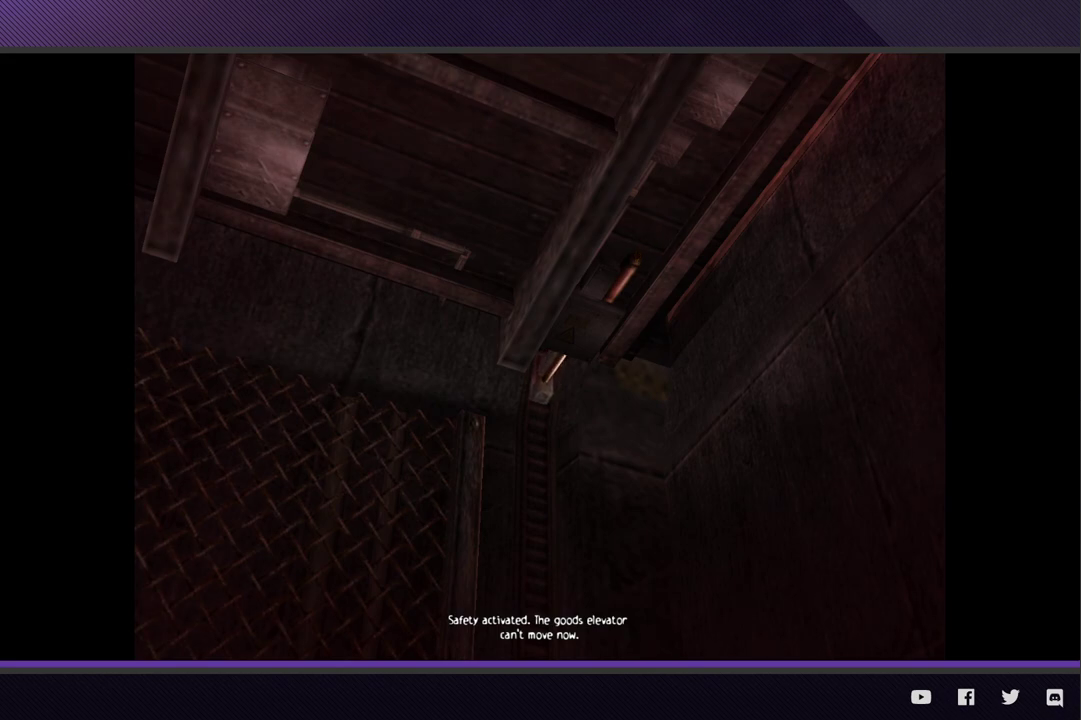
{"buttons": [], "left_stick": "center", "right_stick": "center", "events": []}
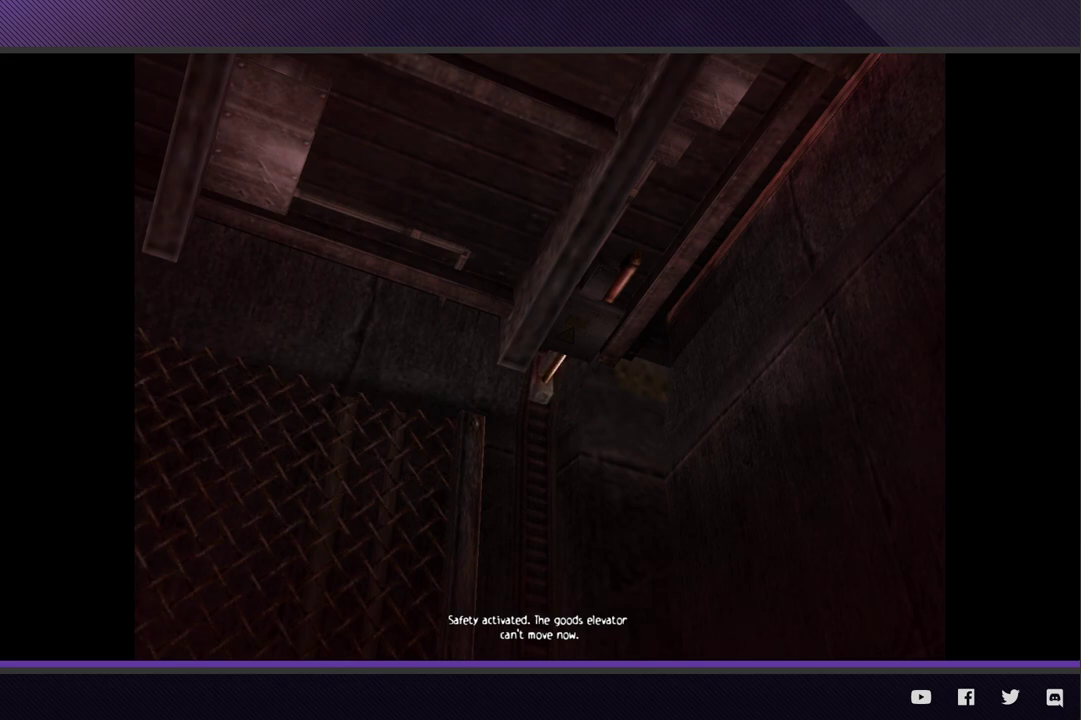
{"buttons": [], "left_stick": "down", "right_stick": "center", "events": [[400, "left_stick", "down"]]}
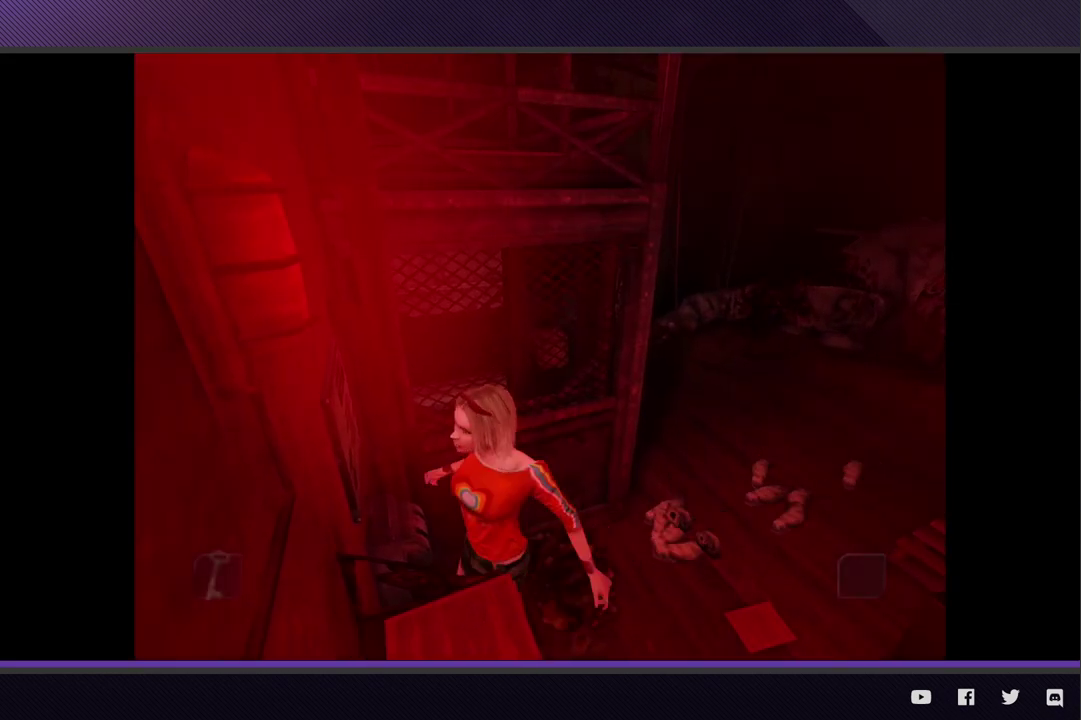
{"buttons": [], "left_stick": "up-right", "right_stick": "center", "events": [[17, "left_stick", "center"], [83, "left_stick", "up-right"]]}
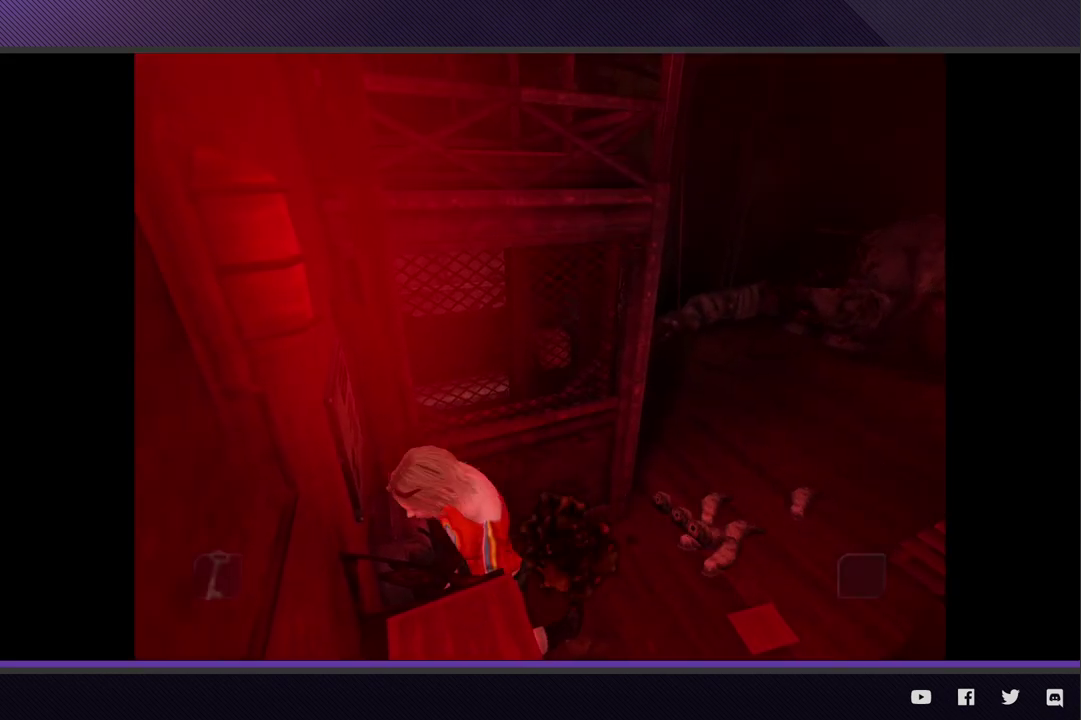
{"buttons": [], "left_stick": "up-right", "right_stick": "center", "events": []}
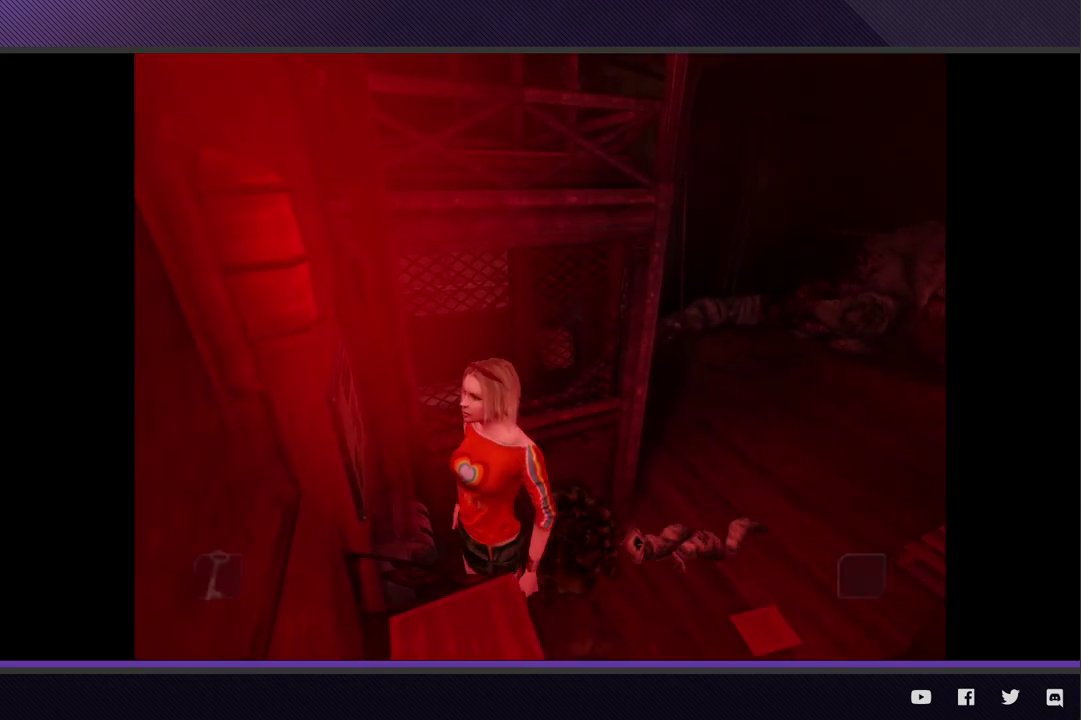
{"buttons": [], "left_stick": "up-right", "right_stick": "center", "events": []}
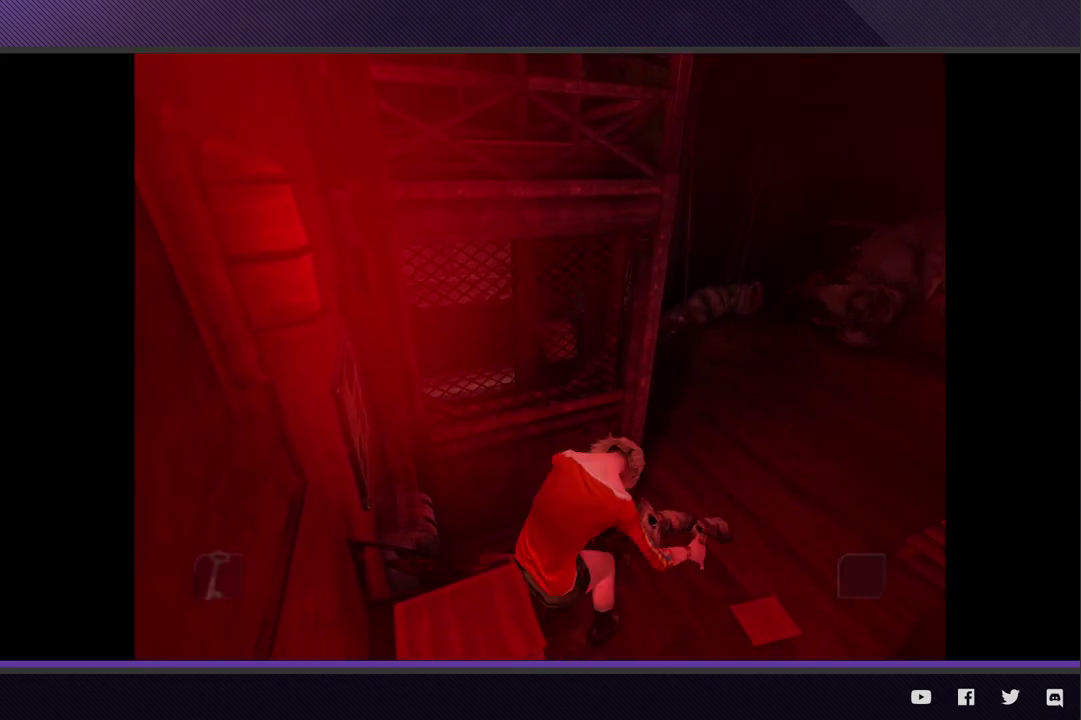
{"buttons": [], "left_stick": "up-right", "right_stick": "center", "events": []}